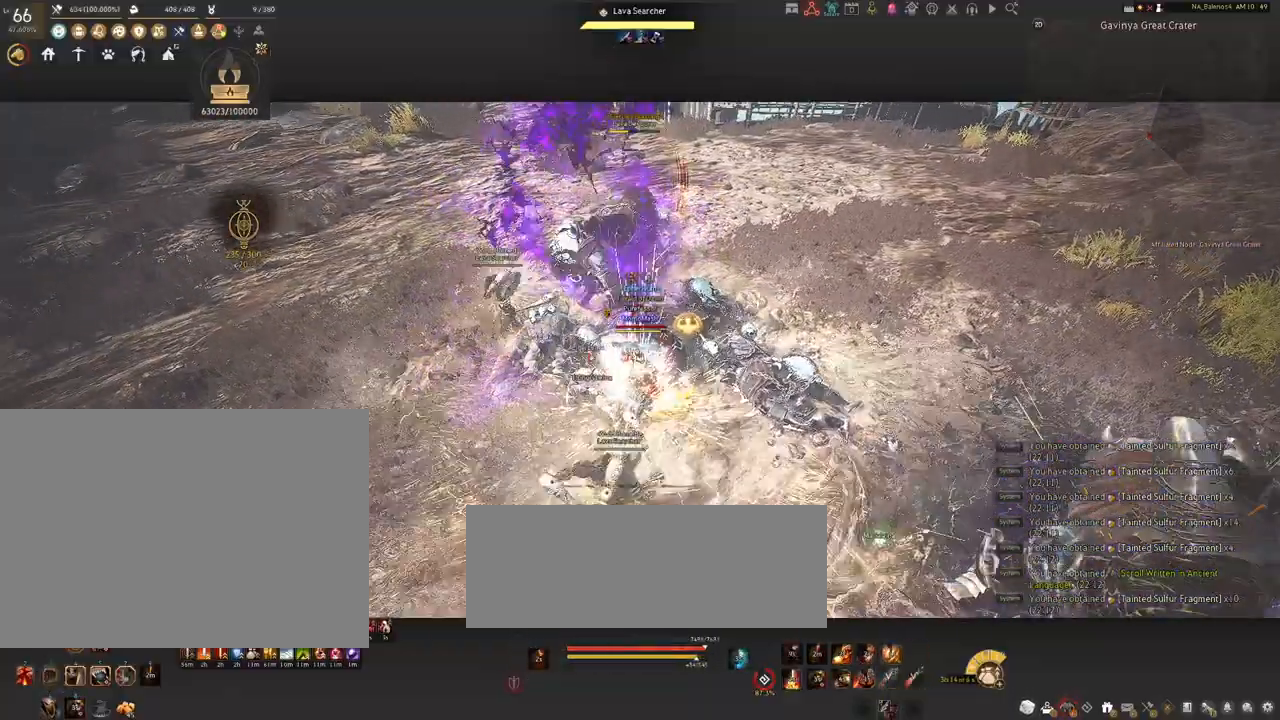
Gameplay with keyboard and mouse; each line is a JSON object with the keys and mouse buttons held at the frame after it. "events" lists presses ("down") and releases ("up") of "a", "c", "d", "e", "f", "q", "s", "shift", "space", "tab", "w", "x", "z", "mouse_left" and "mouse_right" between this image and that frame as [ms after this image, input, new state], when the widget could be followed in between. "mouse_left", "mouse_right" = the "left", "right" buttons of the "mouse" list. No other keys are recorded. Mouse movement is not recorded.
{"keys": [], "mouse": ["right"], "events": []}
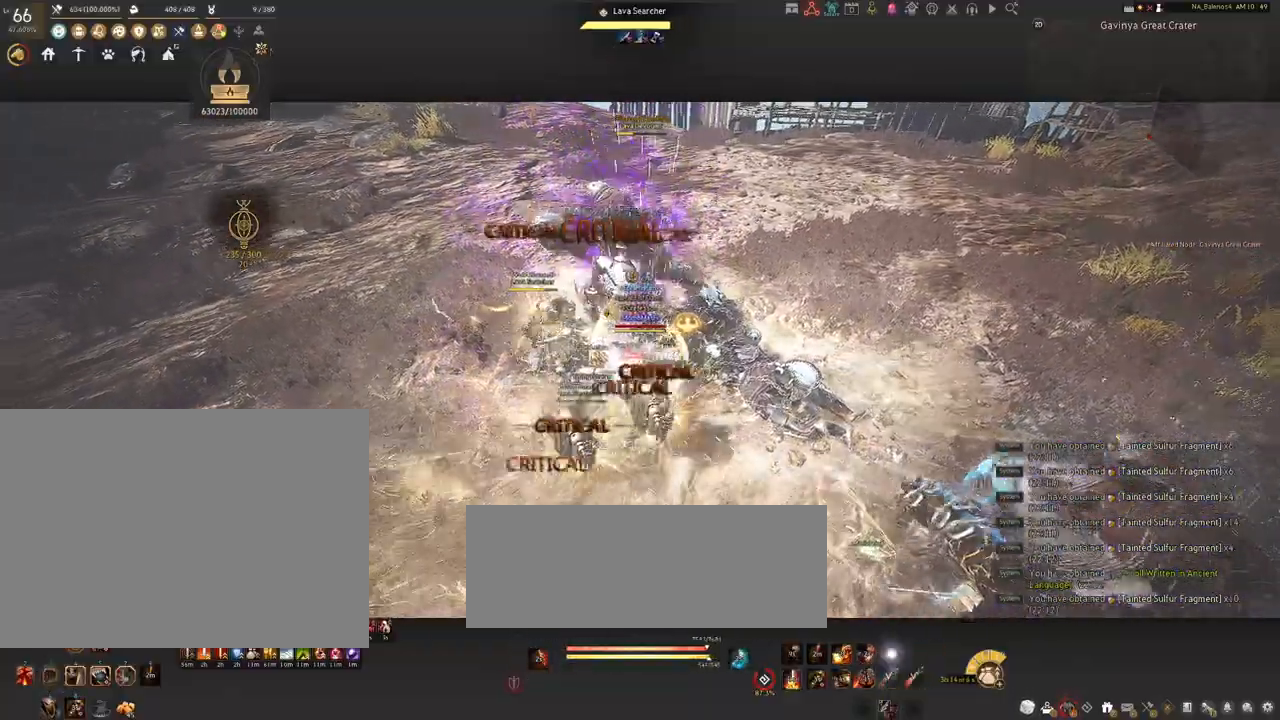
{"keys": [], "mouse": ["right"], "events": []}
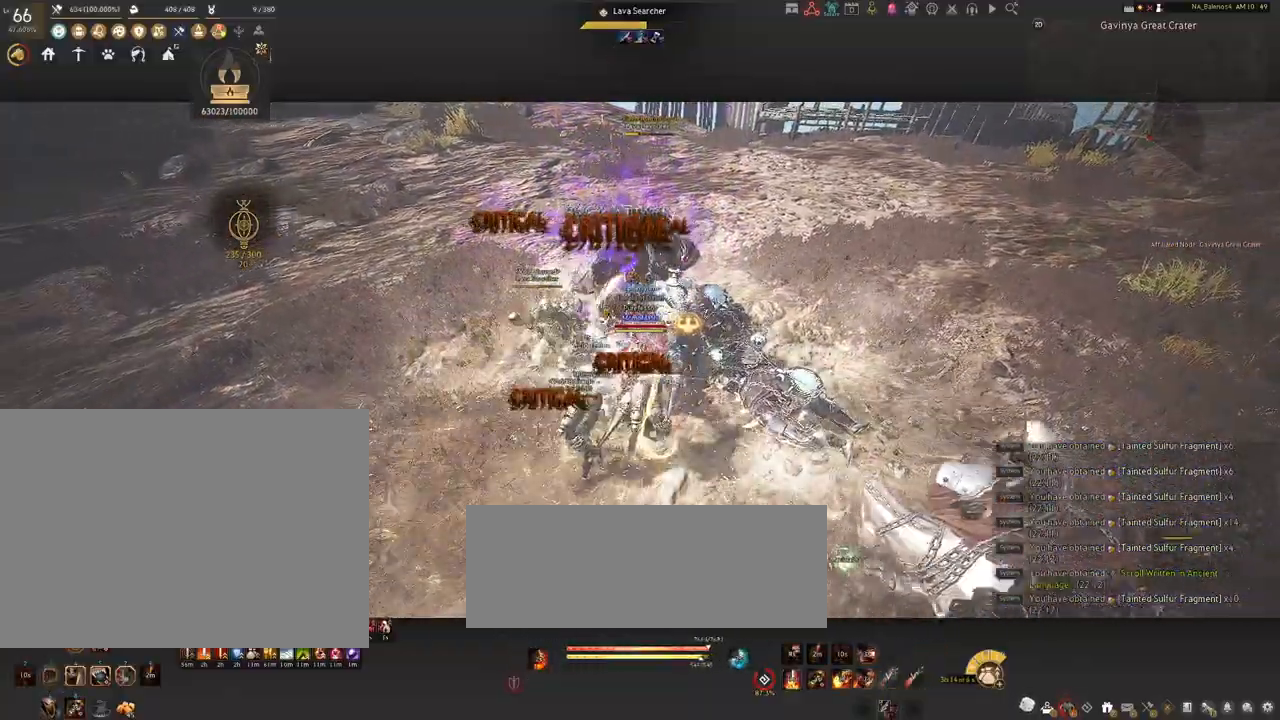
{"keys": ["space"], "mouse": [], "events": [[84, "mouse_right", "up"], [367, "space", "down"], [384, "space", "up"], [500, "space", "down"]]}
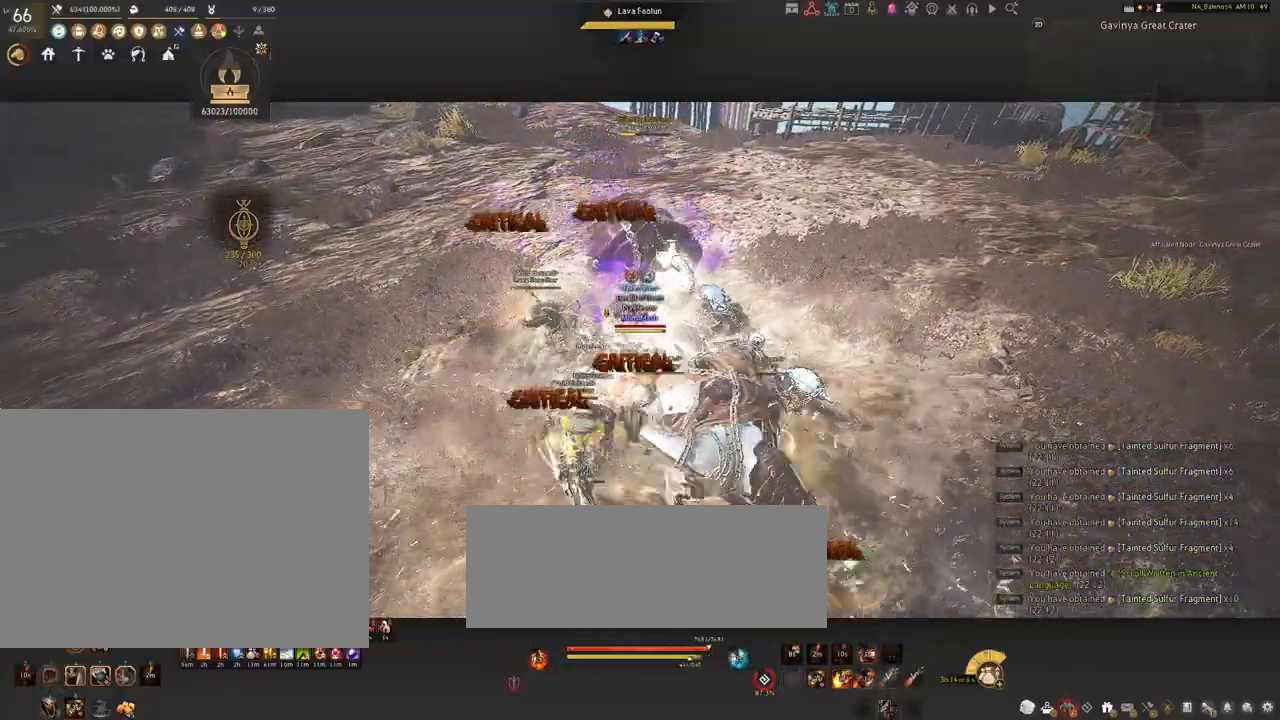
{"keys": [], "mouse": [], "events": [[34, "space", "up"], [134, "space", "down"], [167, "space", "up"], [334, "space", "down"], [384, "space", "up"]]}
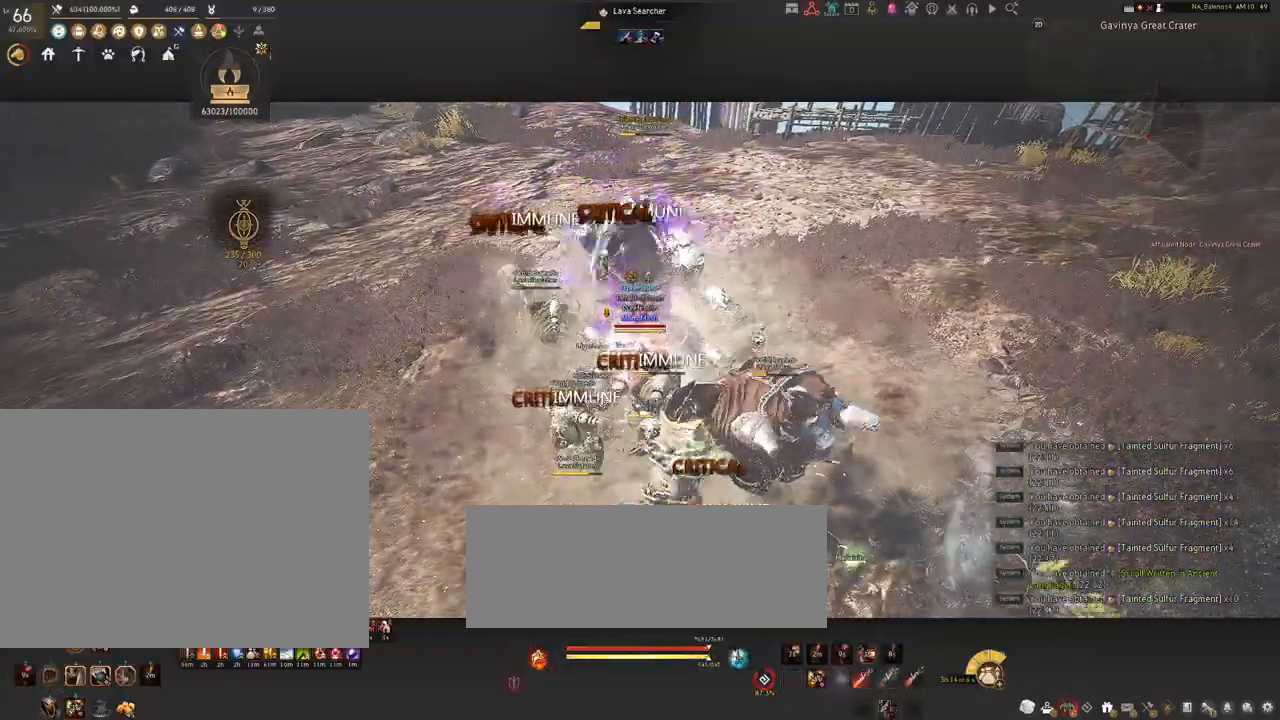
{"keys": [], "mouse": ["left"], "events": [[50, "d", "down"], [50, "shift", "down"], [234, "shift", "up"], [284, "d", "up"], [384, "mouse_left", "down"]]}
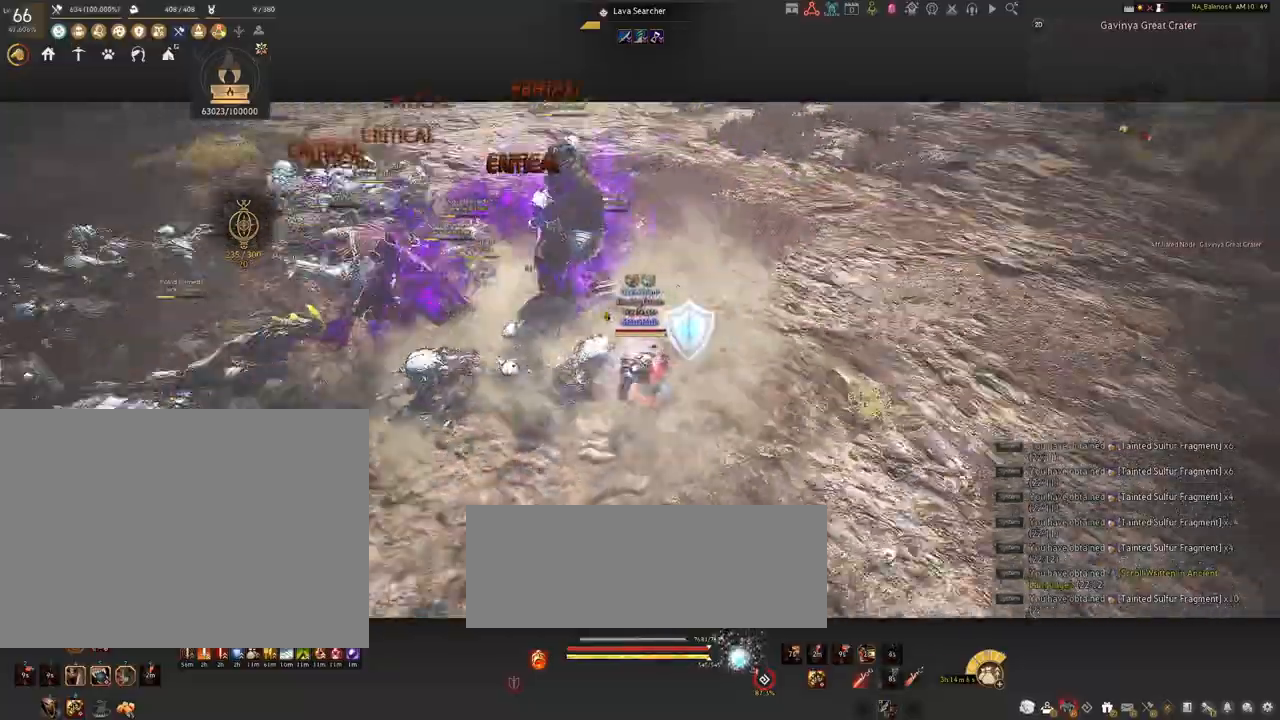
{"keys": [], "mouse": ["left"], "events": []}
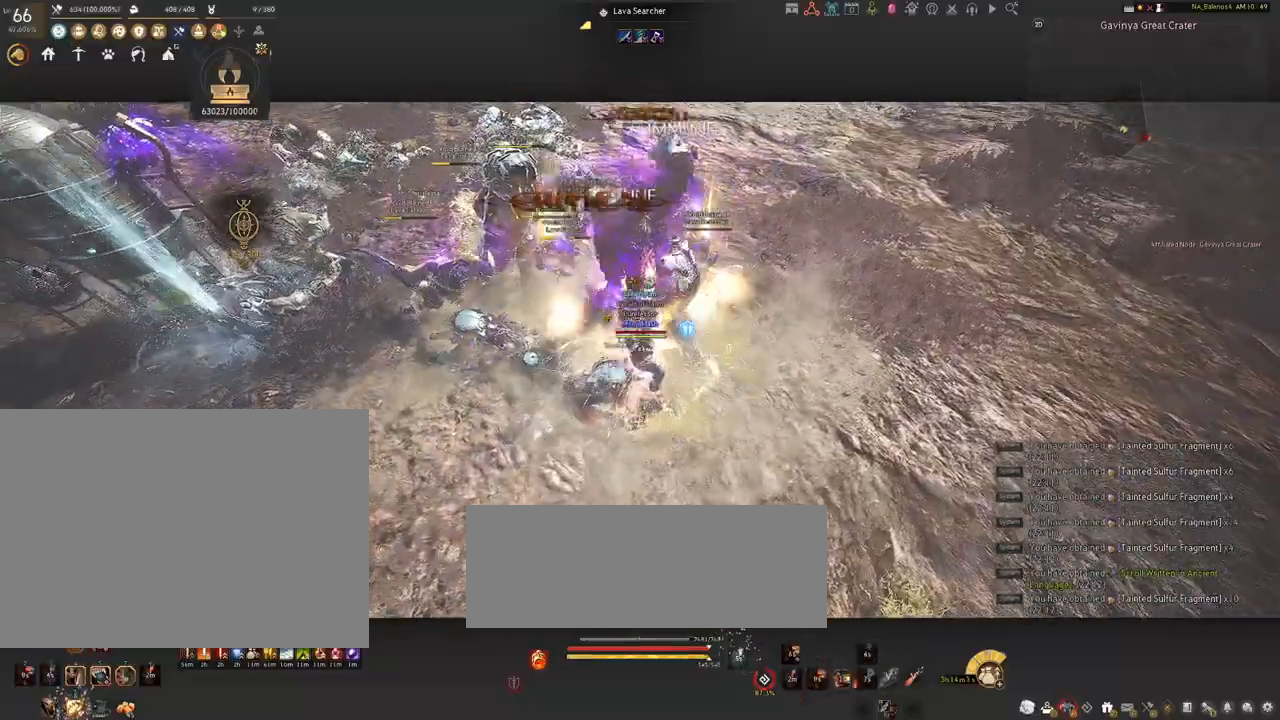
{"keys": ["s"], "mouse": [], "events": [[484, "mouse_left", "up"], [500, "s", "down"]]}
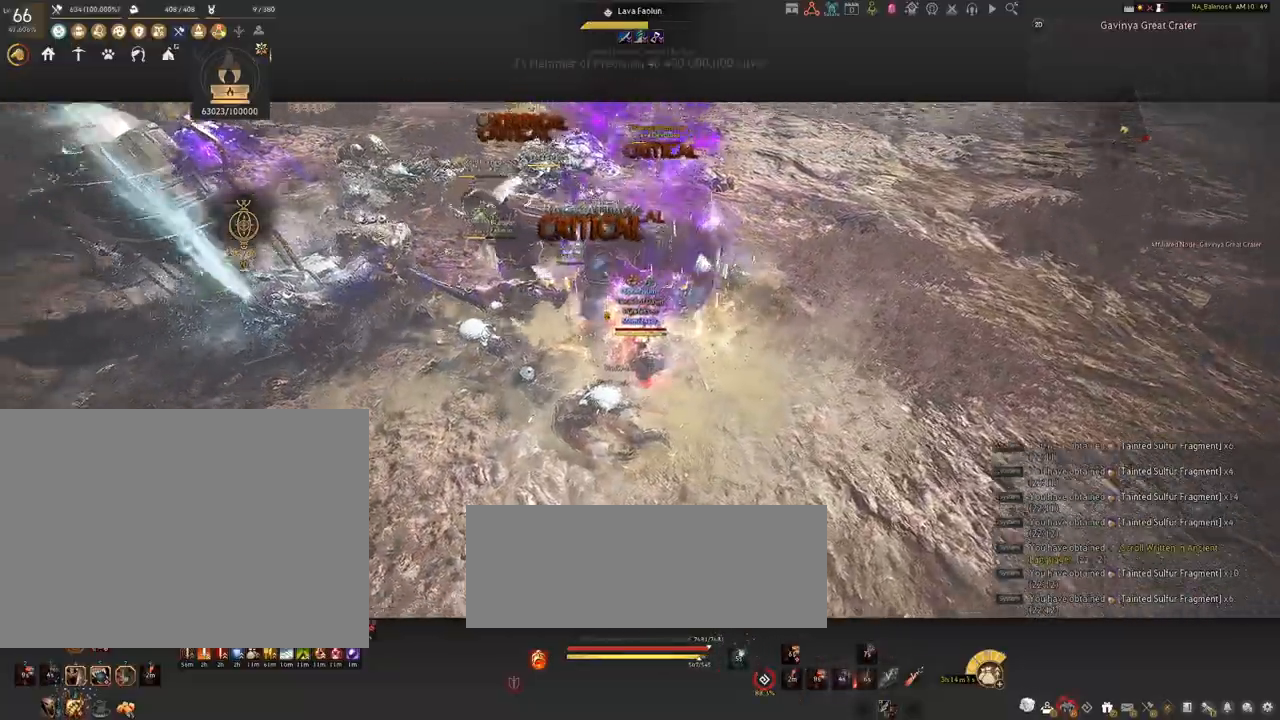
{"keys": ["s"], "mouse": [], "events": [[117, "q", "down"], [150, "q", "up"], [284, "q", "down"], [317, "q", "up"], [450, "q", "down"], [484, "q", "up"]]}
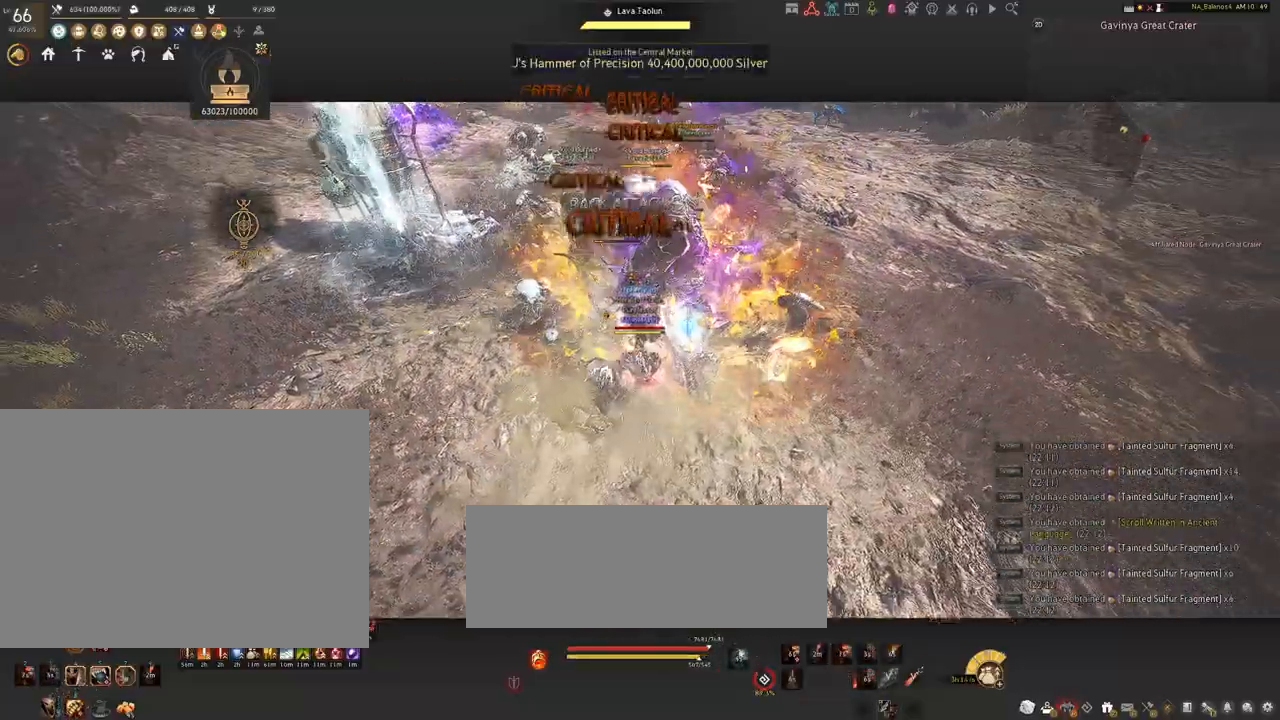
{"keys": ["f", "shift"], "mouse": [], "events": [[117, "q", "down"], [150, "q", "up"], [150, "s", "up"], [300, "mouse_left", "down"], [434, "mouse_left", "up"], [467, "shift", "down"], [500, "f", "down"]]}
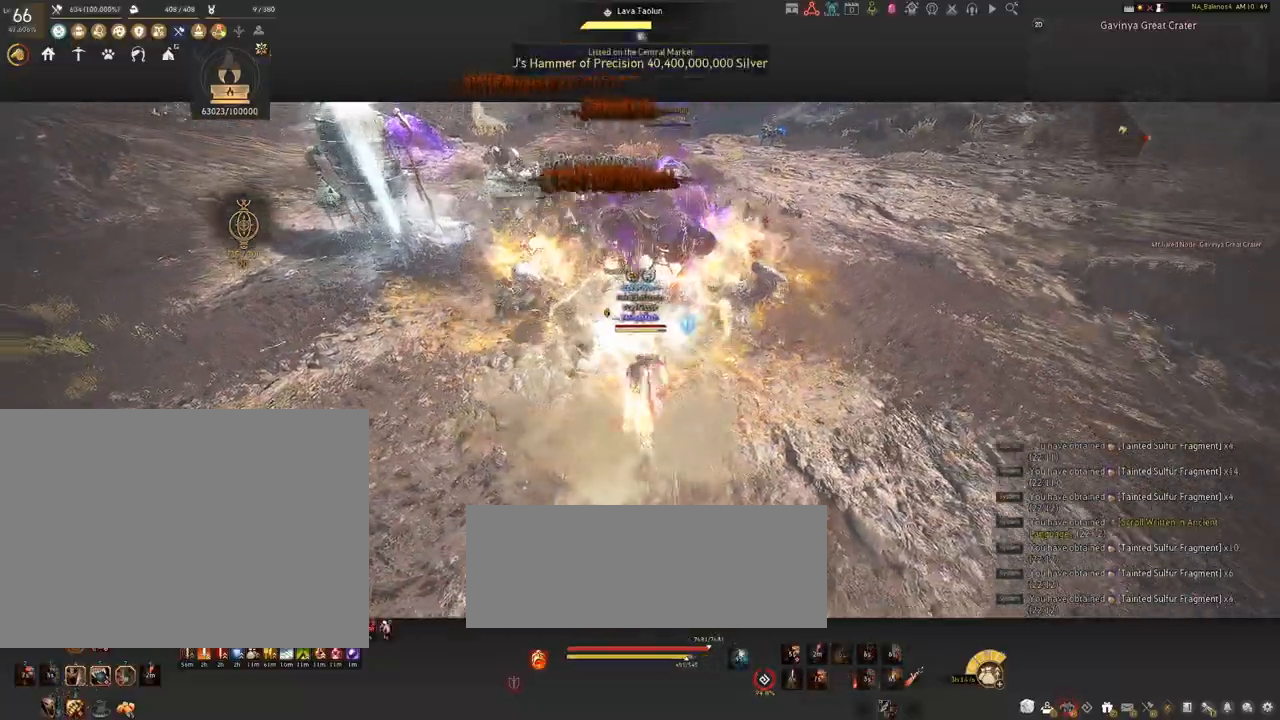
{"keys": ["shift"], "mouse": ["left"], "events": [[117, "f", "up"], [500, "mouse_left", "down"]]}
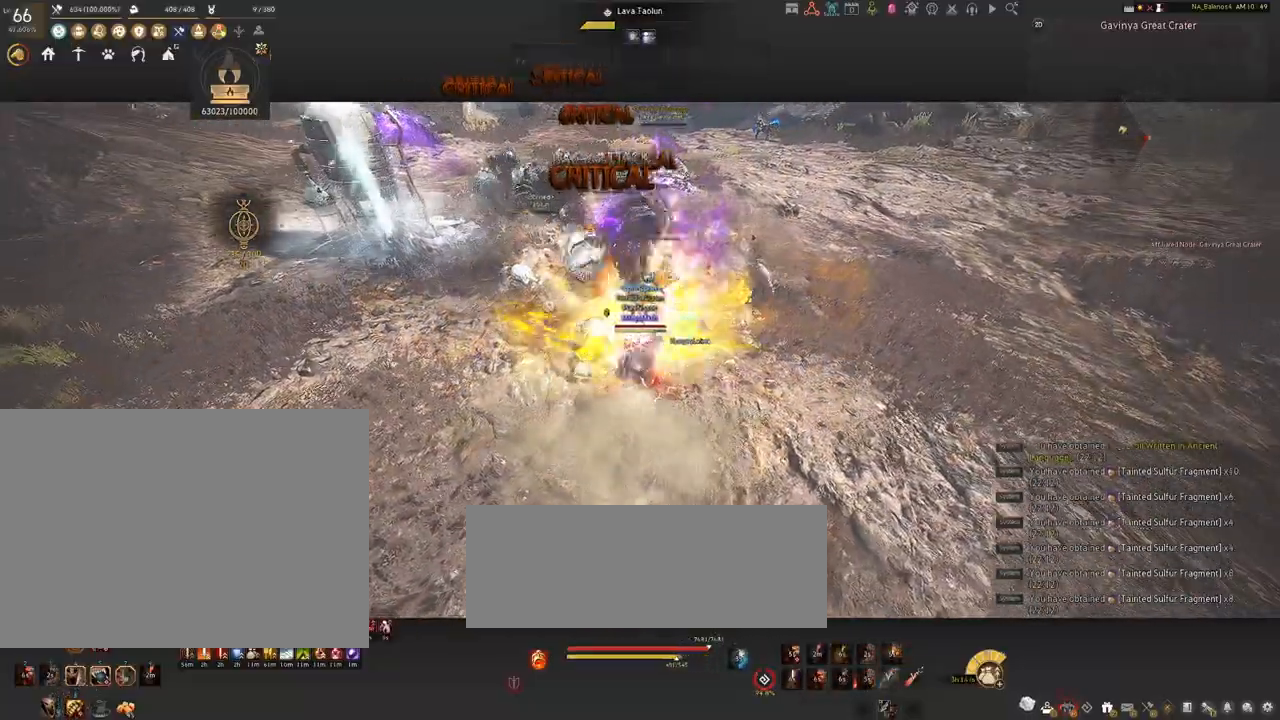
{"keys": ["shift"], "mouse": [], "events": [[100, "mouse_left", "up"], [200, "mouse_left", "down"], [300, "mouse_left", "up"], [400, "mouse_left", "down"], [500, "mouse_left", "up"]]}
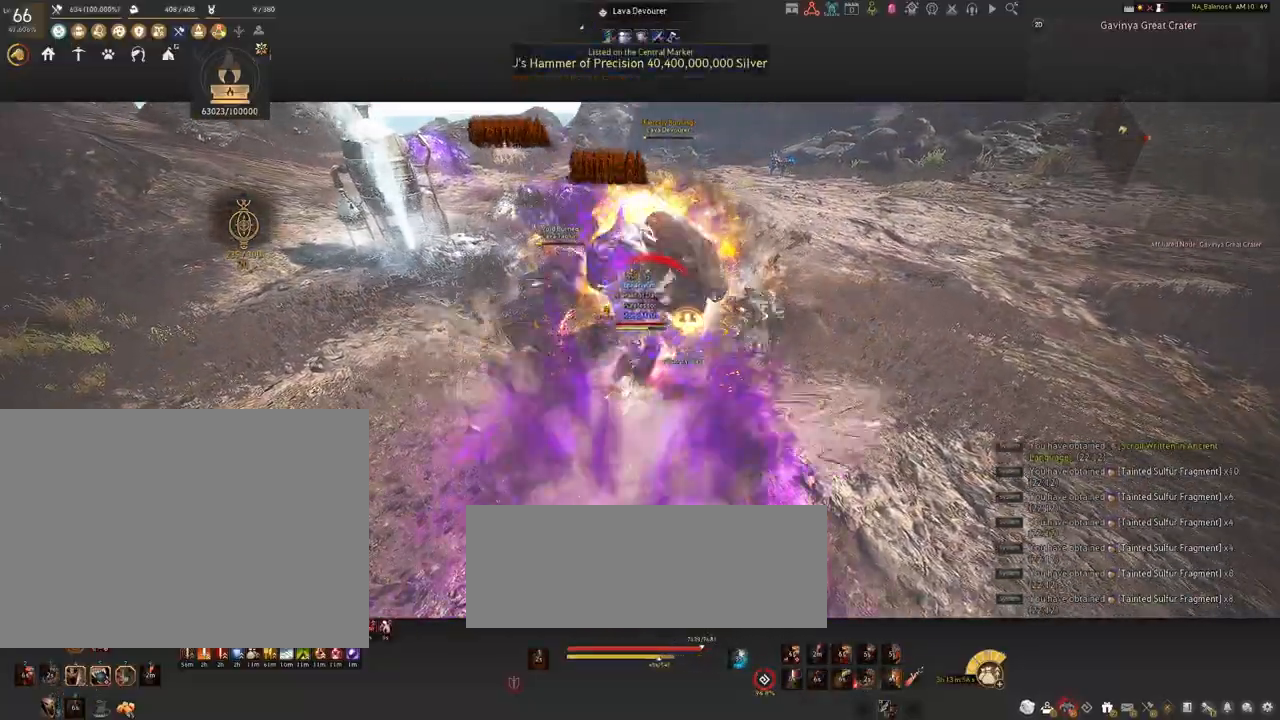
{"keys": ["shift"], "mouse": [], "events": [[100, "mouse_left", "down"], [217, "mouse_left", "up"], [284, "mouse_left", "down"], [417, "mouse_left", "up"]]}
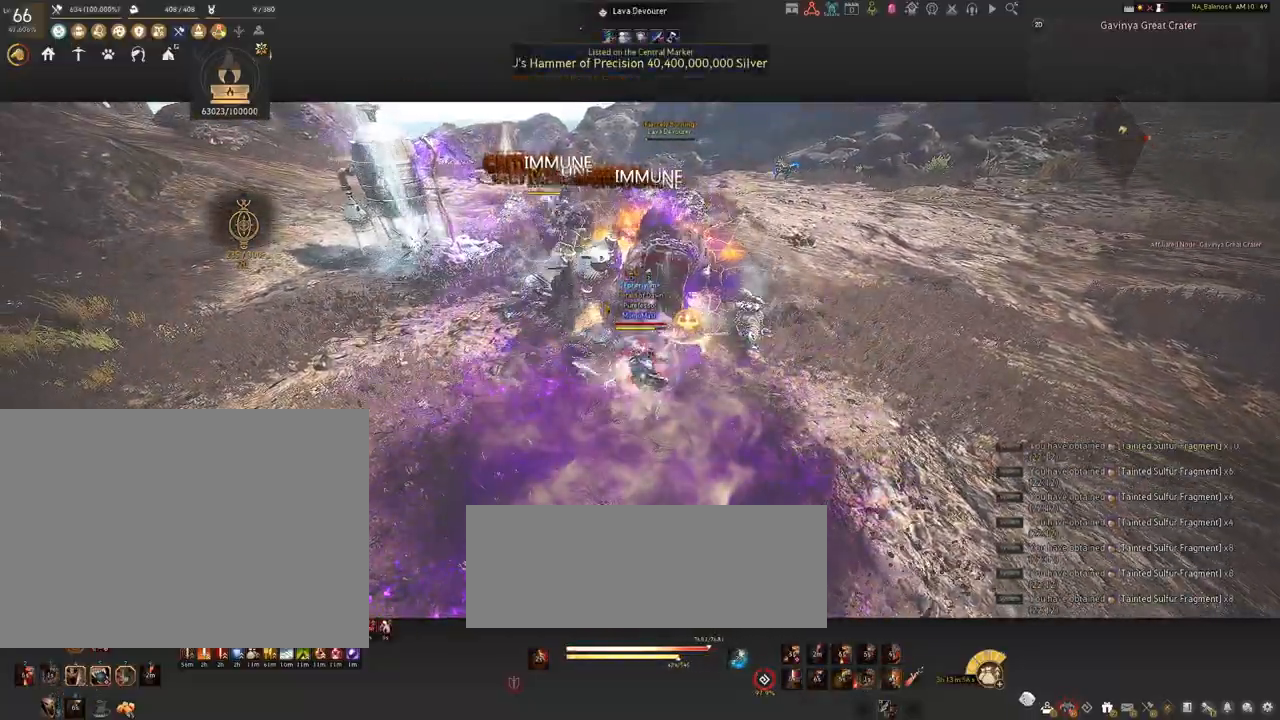
{"keys": [], "mouse": [], "events": [[50, "shift", "up"]]}
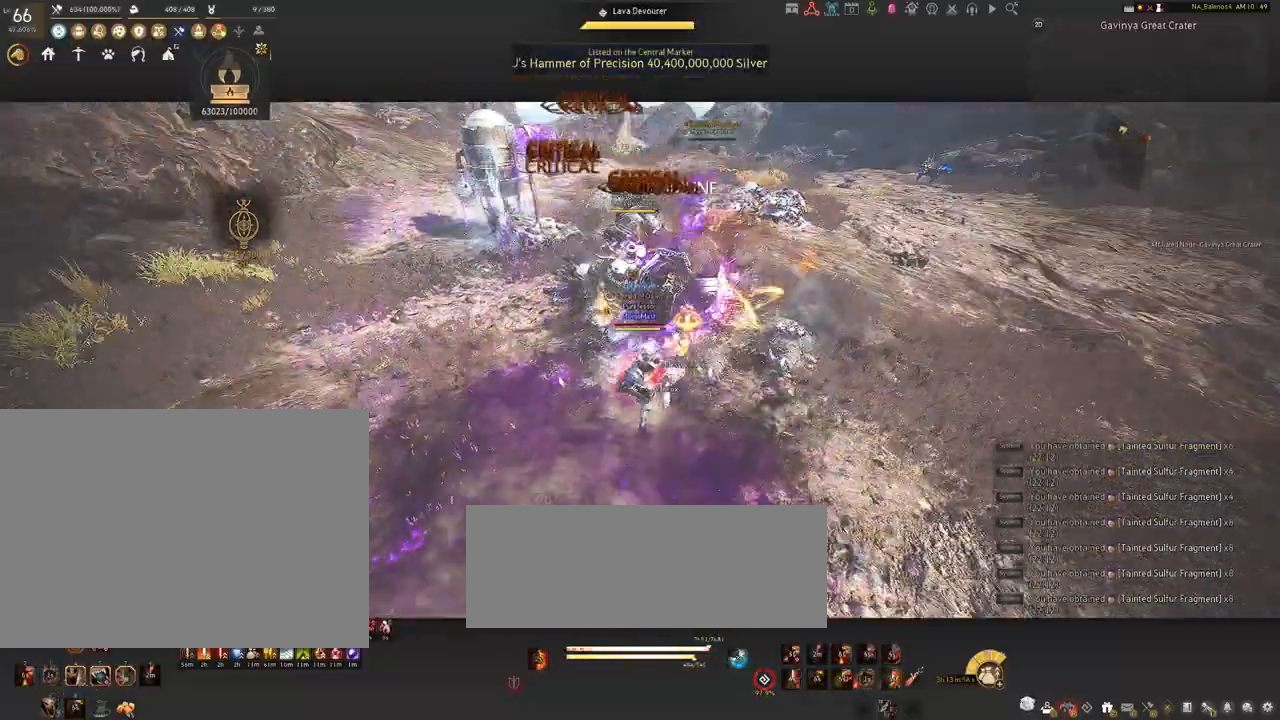
{"keys": [], "mouse": [], "events": []}
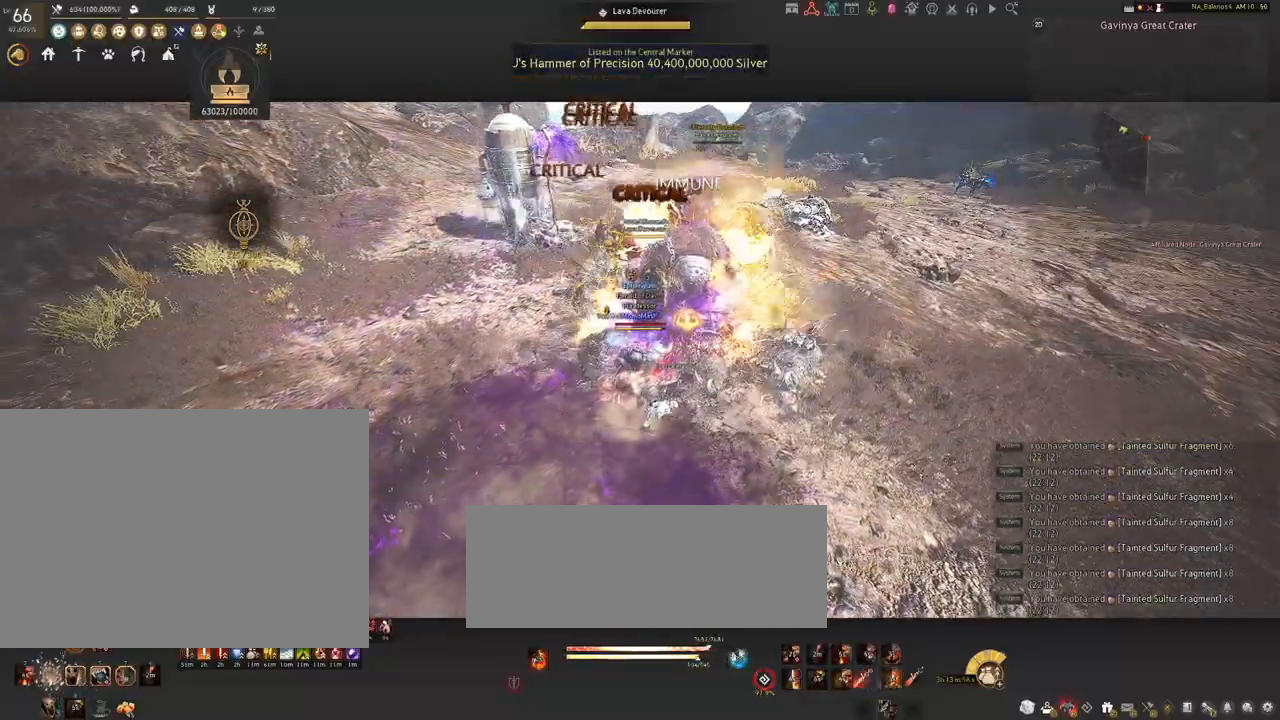
{"keys": ["s", "shift"], "mouse": [], "events": [[134, "d", "down"], [150, "shift", "down"], [367, "s", "down"], [434, "d", "up"]]}
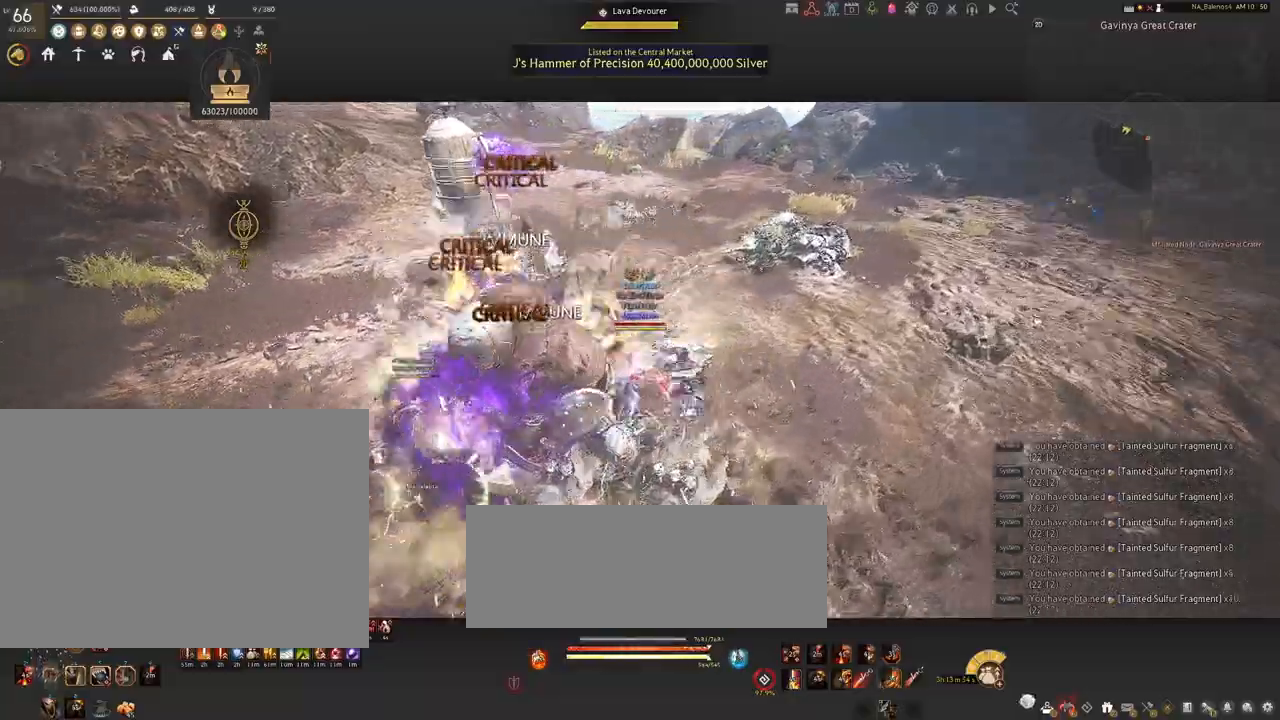
{"keys": ["s", "shift"], "mouse": ["right"], "events": [[34, "mouse_right", "down"]]}
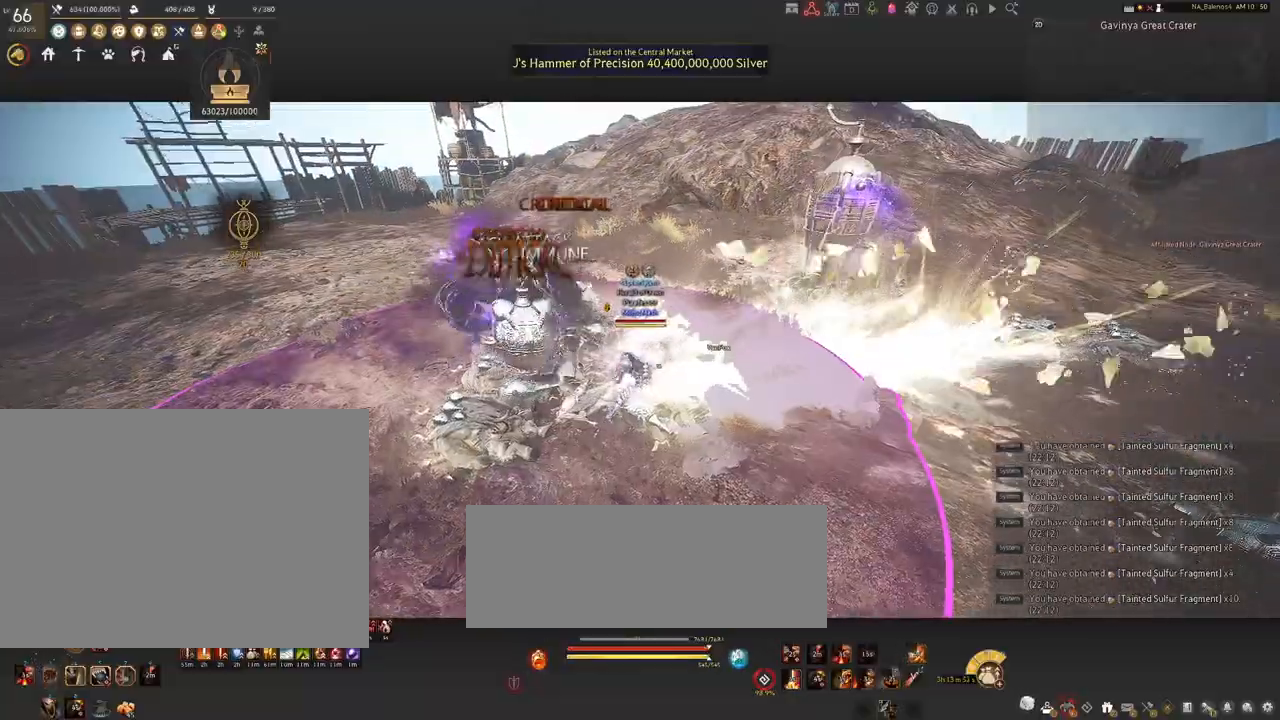
{"keys": [], "mouse": ["left"], "events": [[117, "shift", "up"], [184, "s", "up"], [217, "mouse_right", "up"], [300, "mouse_left", "down"]]}
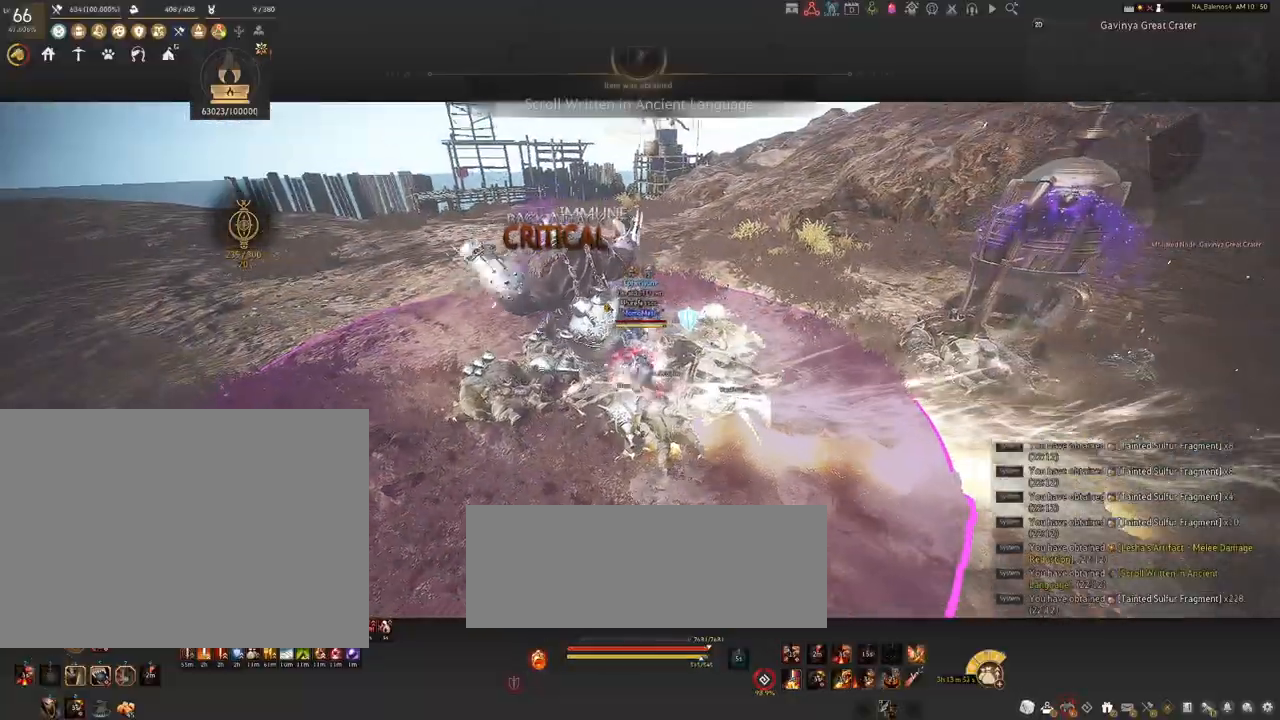
{"keys": ["d", "shift"], "mouse": [], "events": [[50, "mouse_left", "up"], [417, "d", "down"], [450, "shift", "down"]]}
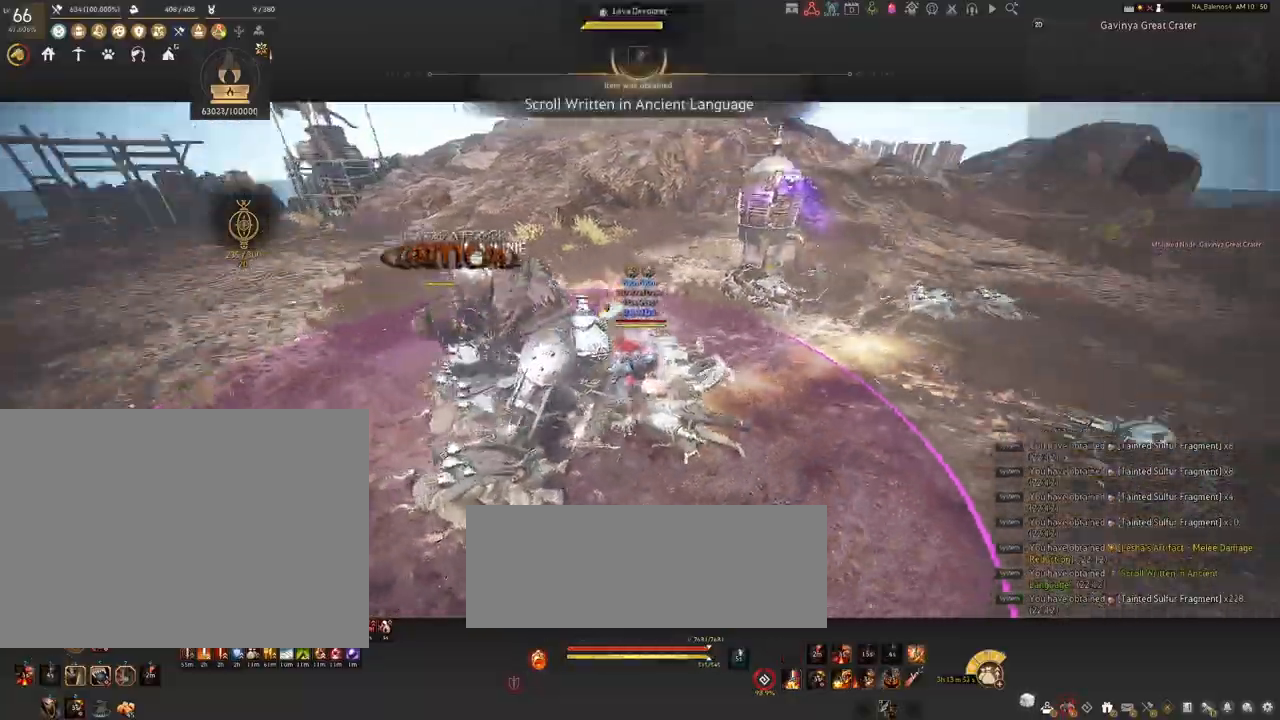
{"keys": ["d", "shift"], "mouse": [], "events": [[217, "shift", "up"], [317, "shift", "down"]]}
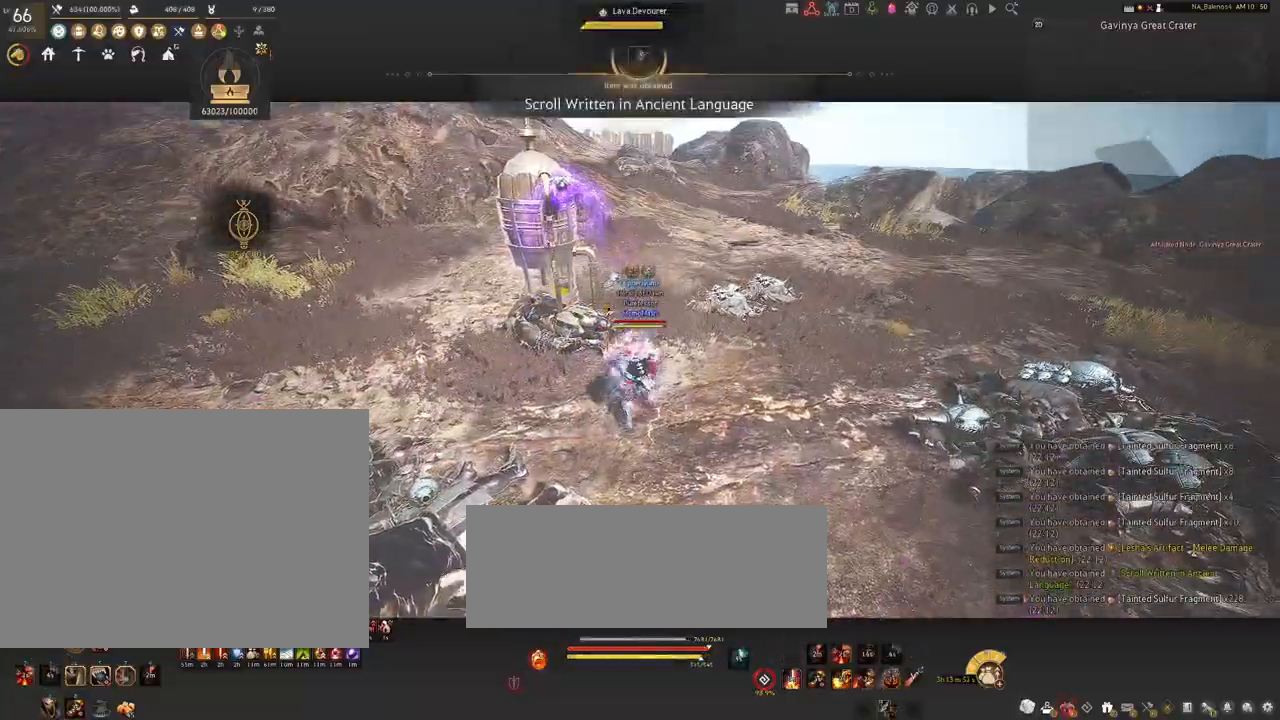
{"keys": [], "mouse": [], "events": [[250, "shift", "up"], [350, "d", "up"]]}
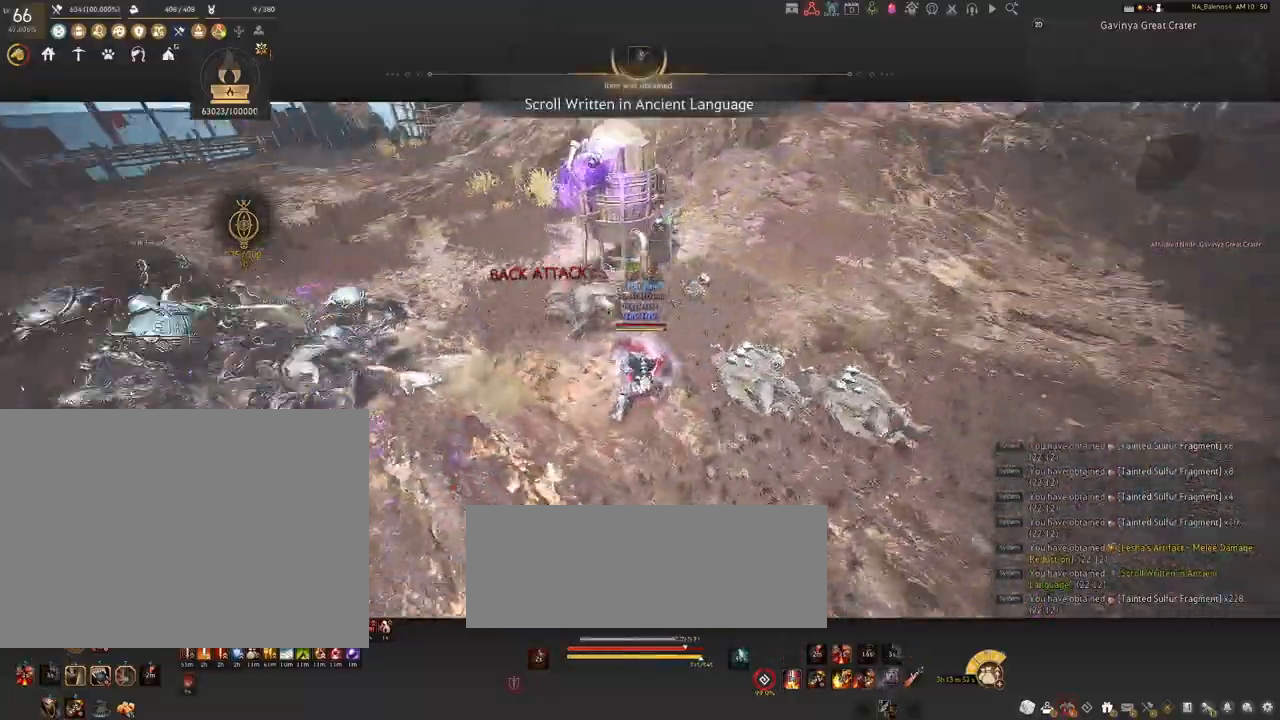
{"keys": ["a"], "mouse": [], "events": [[184, "s", "down"], [300, "a", "down"], [467, "s", "up"]]}
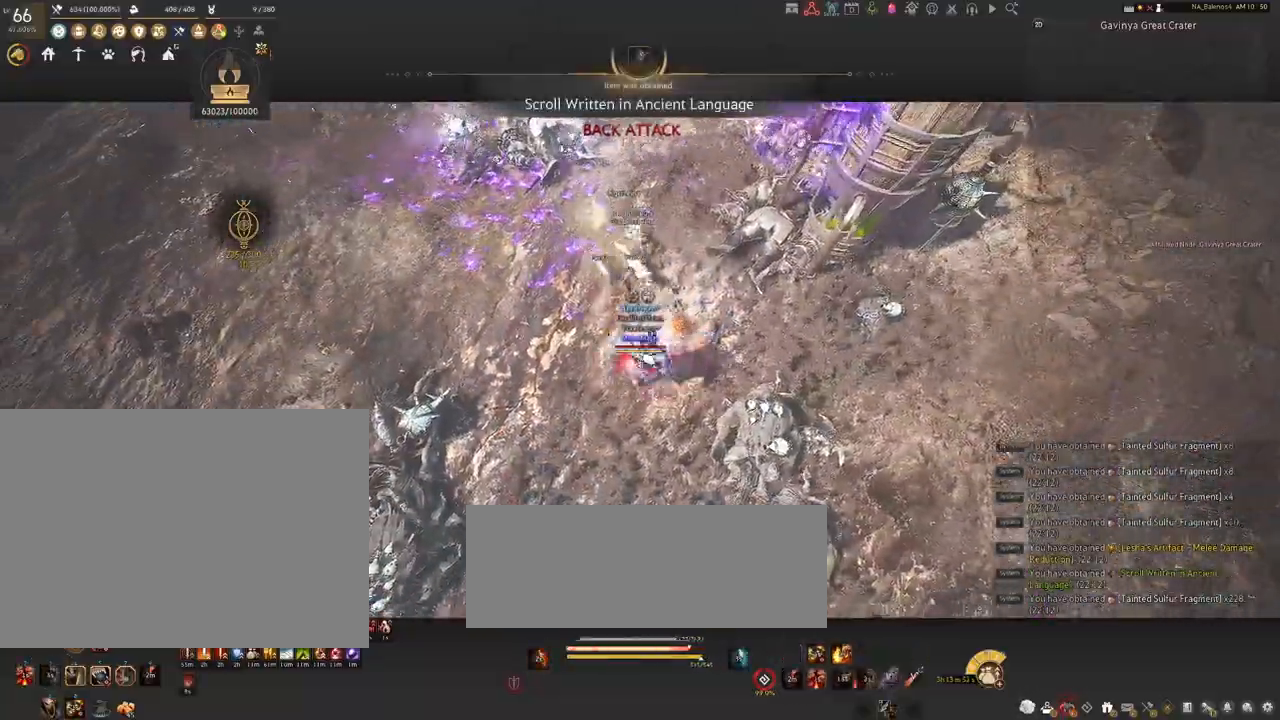
{"keys": ["a"], "mouse": [], "events": []}
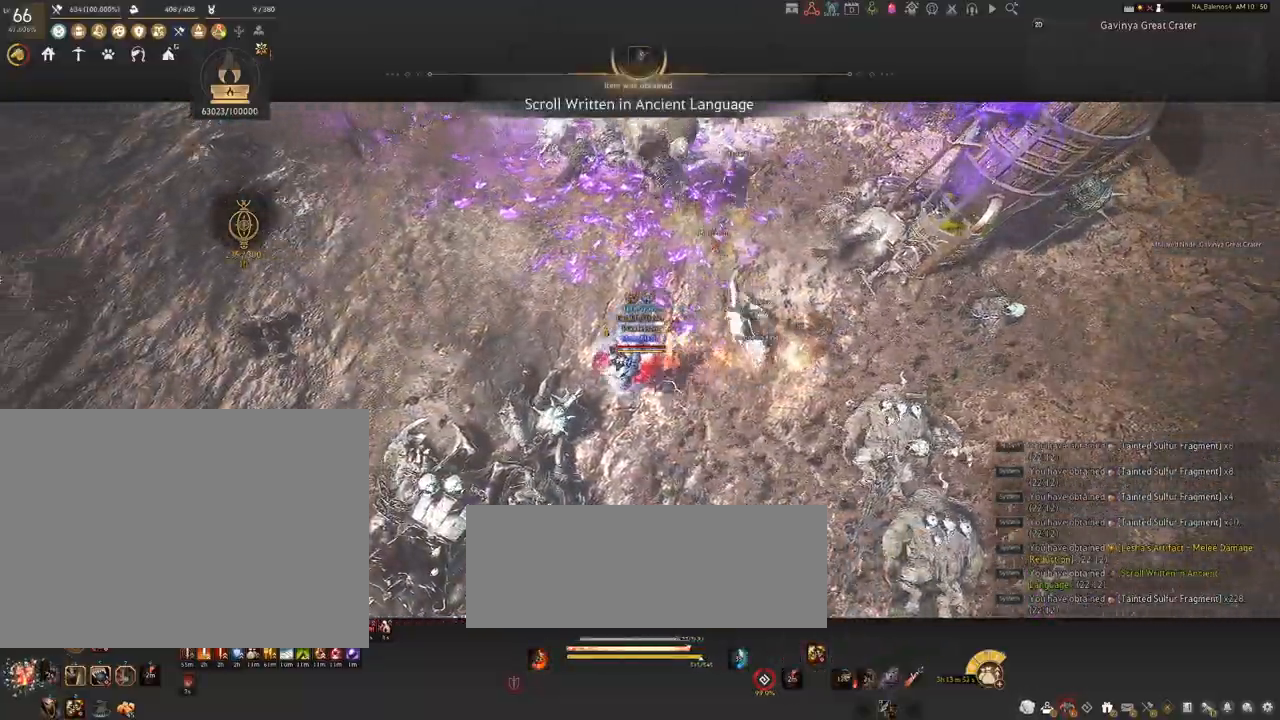
{"keys": [], "mouse": [], "events": [[50, "a", "up"]]}
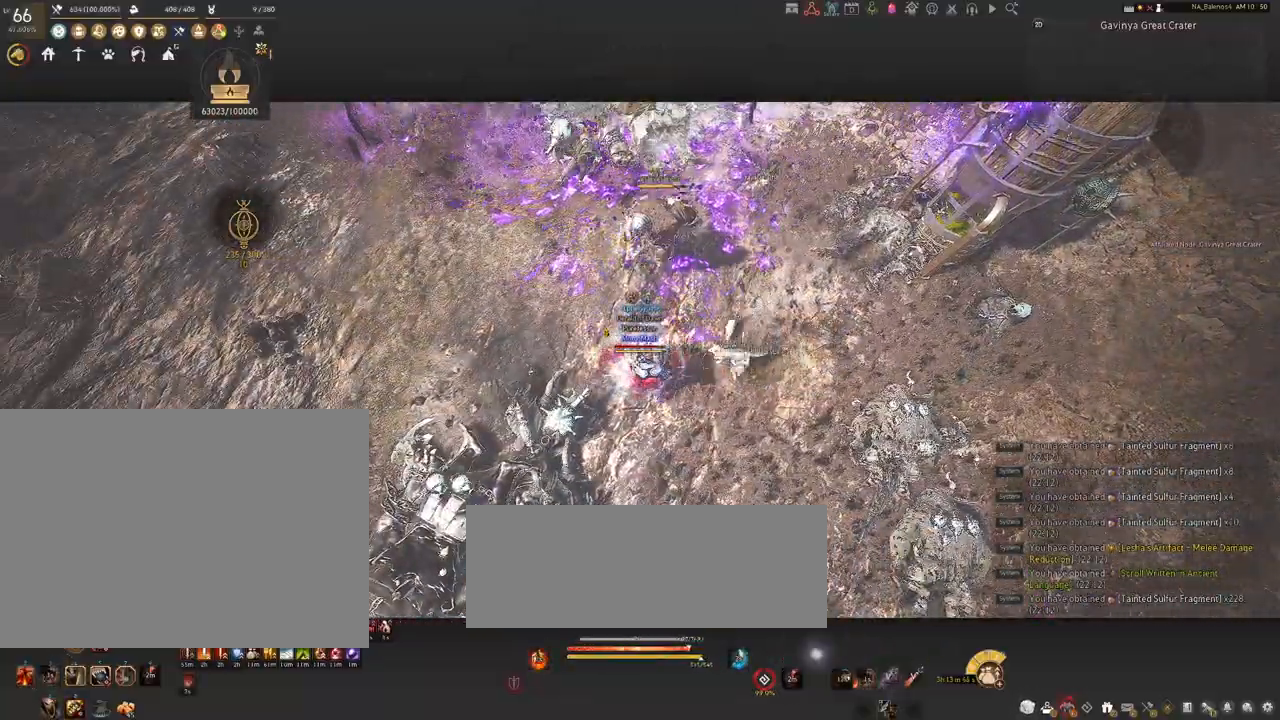
{"keys": [], "mouse": [], "events": [[150, "a", "down"], [150, "w", "down"], [450, "a", "up"], [450, "w", "up"]]}
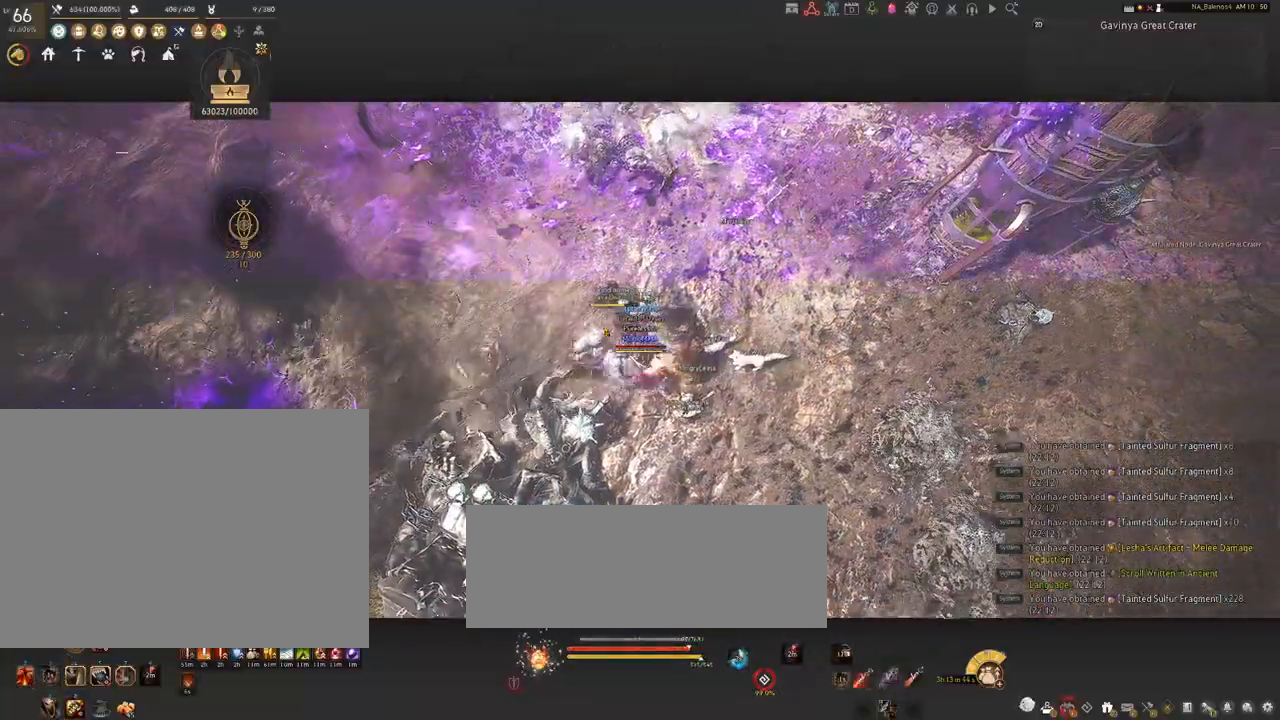
{"keys": [], "mouse": [], "events": [[84, "a", "down"], [84, "s", "down"], [367, "s", "up"], [434, "s", "down"], [450, "a", "up"], [450, "s", "up"]]}
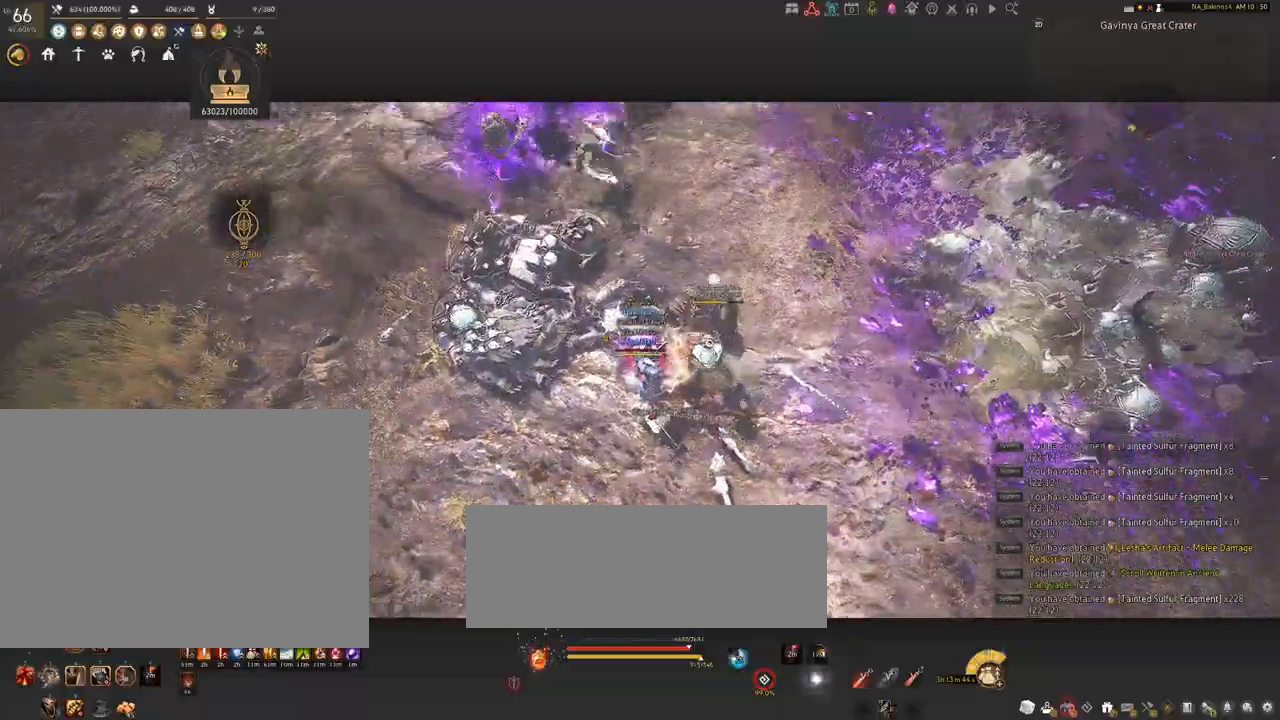
{"keys": [], "mouse": ["left"], "events": [[17, "mouse_left", "down"]]}
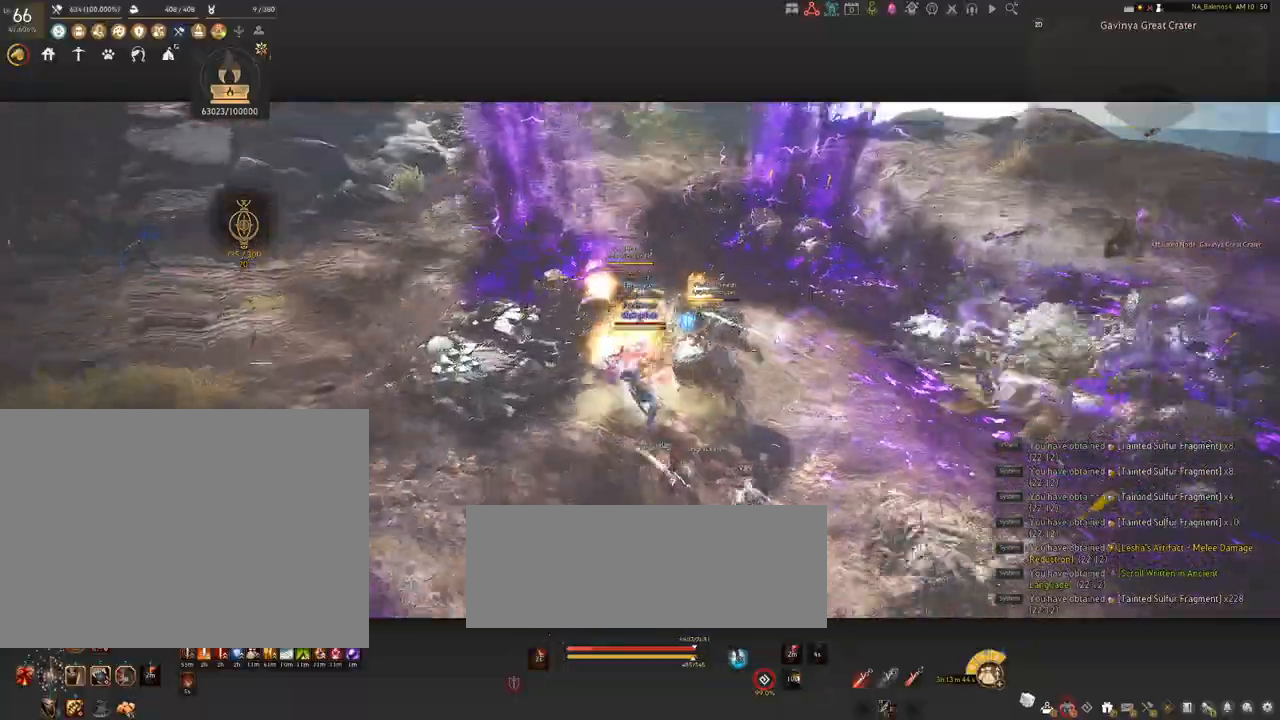
{"keys": ["s"], "mouse": [], "events": [[467, "s", "down"], [500, "mouse_left", "up"]]}
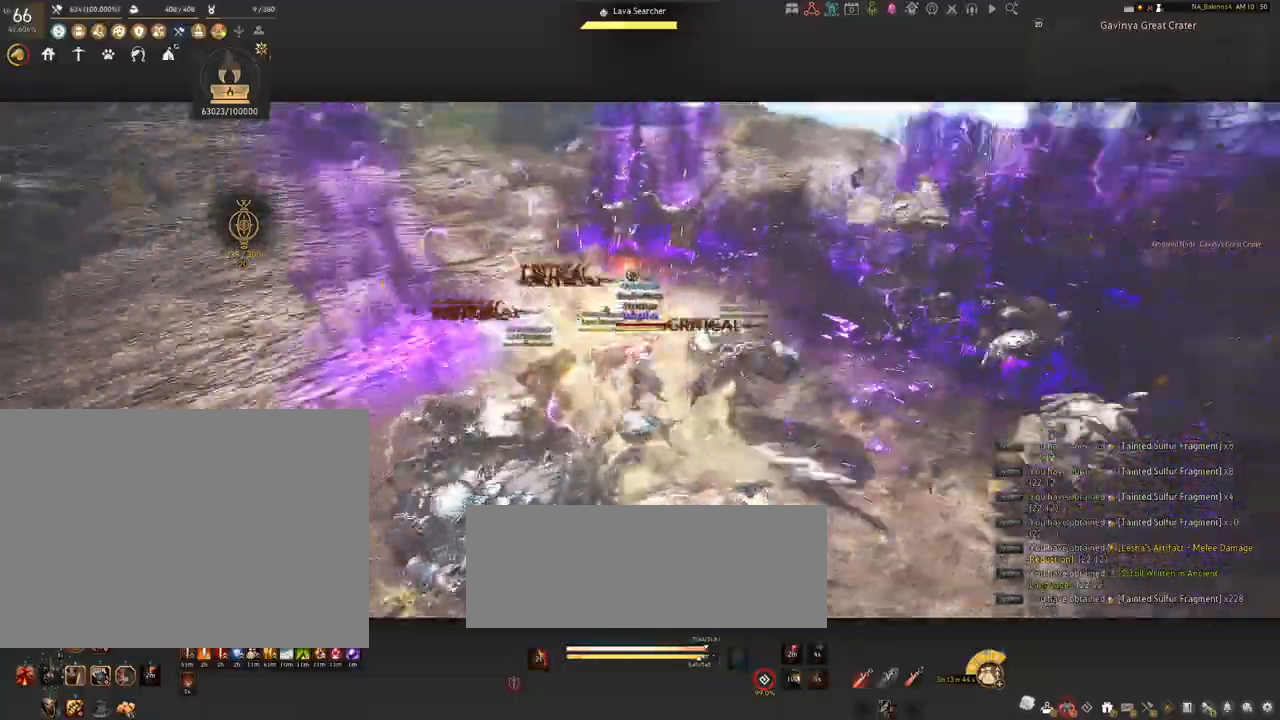
{"keys": ["s"], "mouse": [], "events": [[100, "q", "down"], [150, "q", "up"], [317, "q", "down"], [334, "q", "up"], [467, "q", "down"], [500, "q", "up"]]}
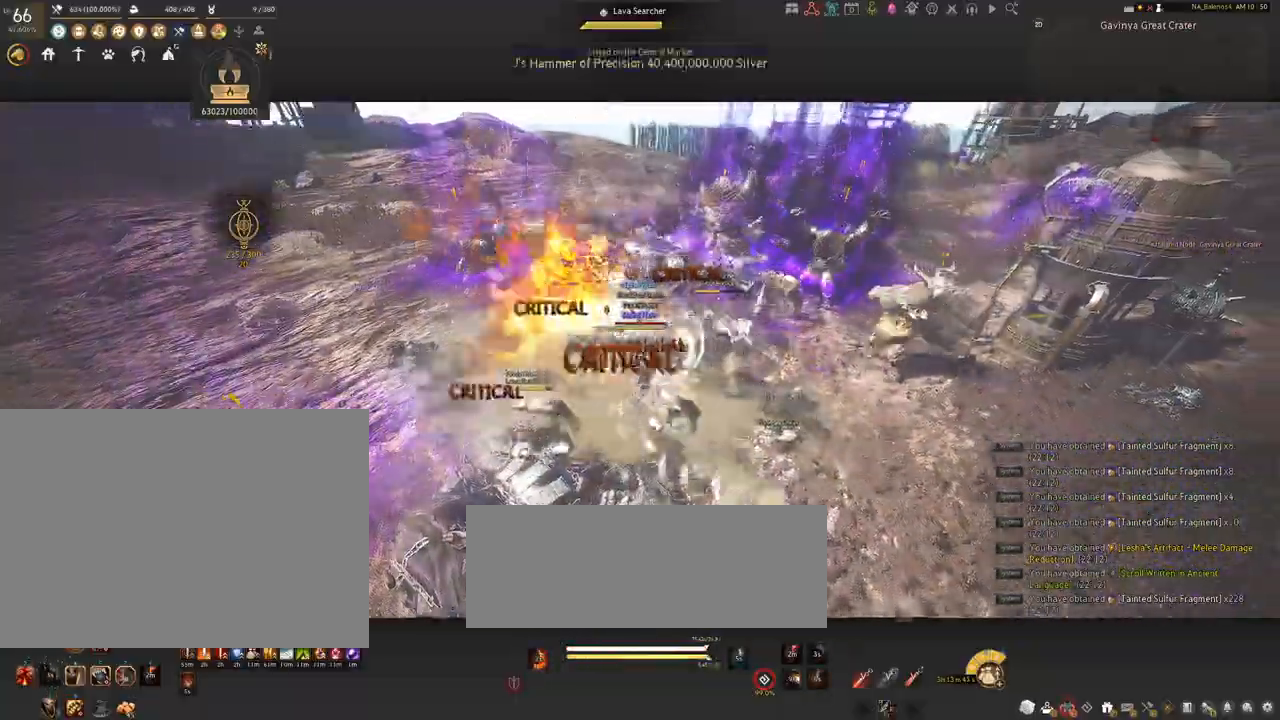
{"keys": [], "mouse": ["left"], "events": [[134, "q", "down"], [150, "q", "up"], [234, "s", "up"], [417, "mouse_left", "down"]]}
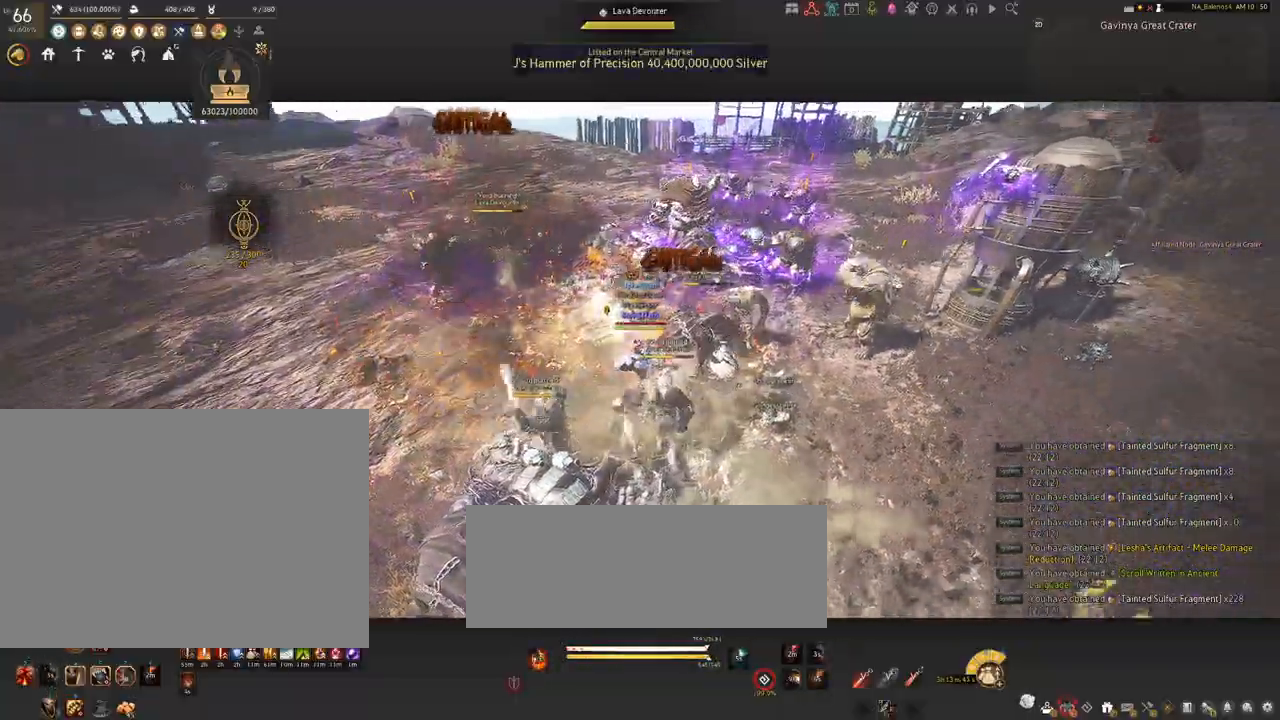
{"keys": ["shift"], "mouse": [], "events": [[34, "mouse_left", "up"], [100, "shift", "down"], [167, "f", "down"], [284, "f", "up"]]}